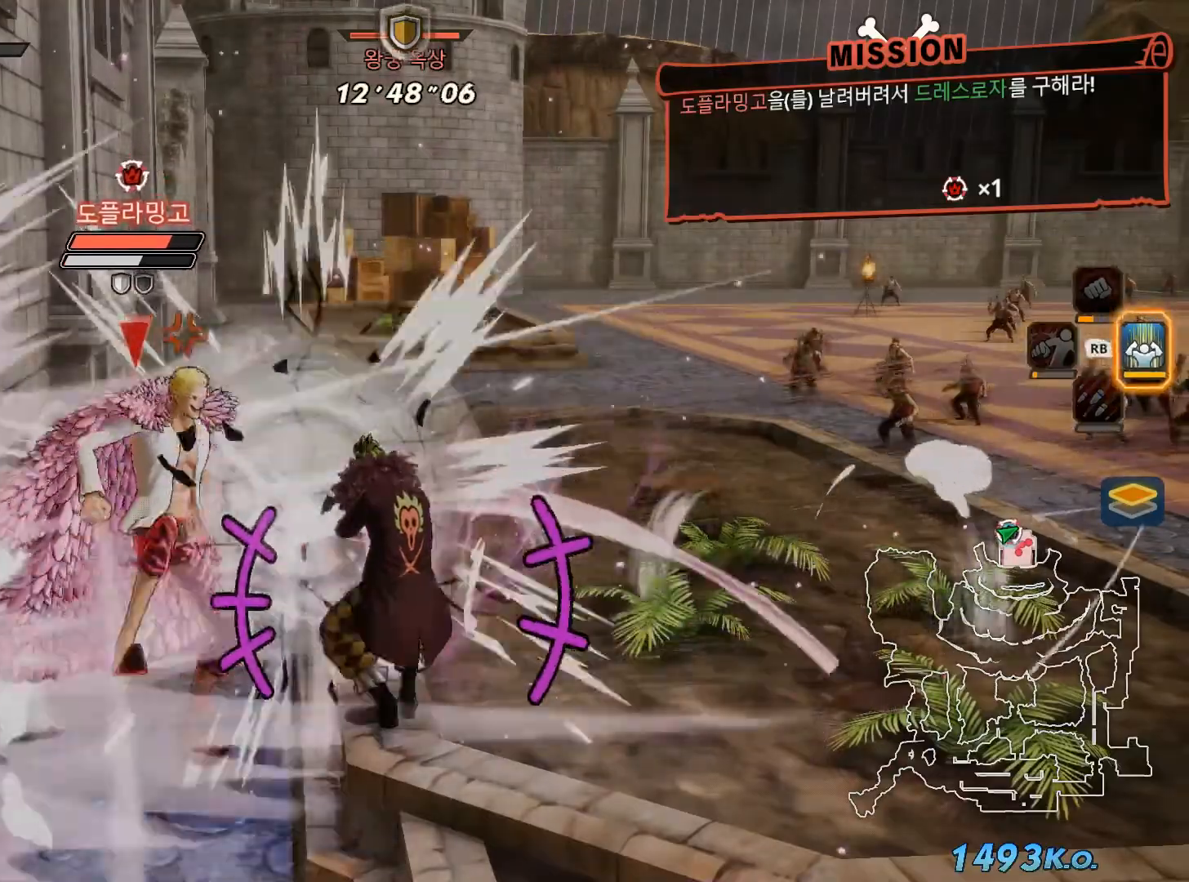
Gameplay with a controller (Xbox layout); each line is a JSON object with the inputs held at the frame after it (dt_ms = milliseconds from this image to that frame). "events" lists button and stick changes between this image and that frame as [ms after this image, input, new state], when the widget could be followed in between. Not read: L3.
{"dt_ms": 500, "buttons": ["X"], "left_stick": "center", "right_stick": "center", "events": [[33, "X", "down"], [117, "X", "up"], [233, "X", "down"], [317, "X", "up"], [433, "X", "down"]]}
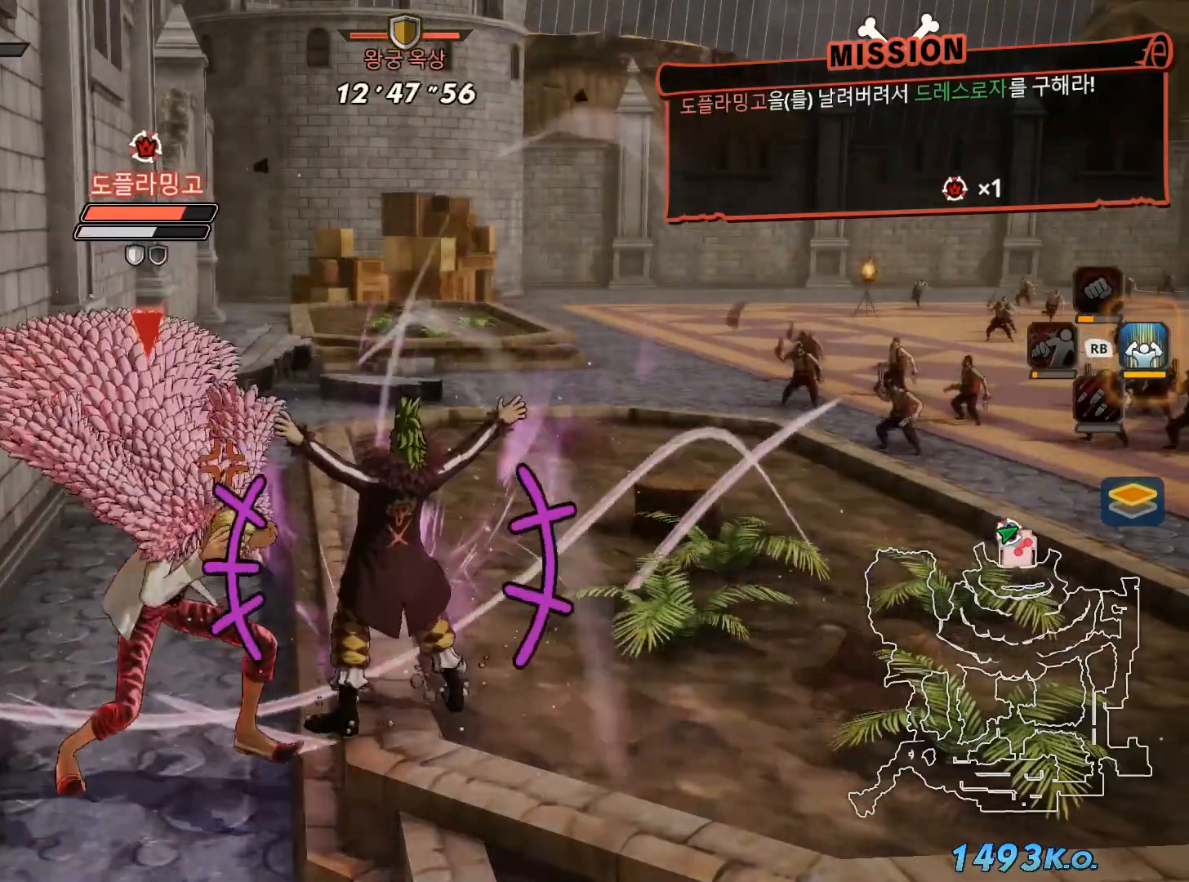
{"dt_ms": 500, "buttons": [], "left_stick": "center", "right_stick": "center", "events": [[33, "X", "up"], [150, "X", "down"], [183, "L1", "down"], [317, "L1", "up"], [483, "X", "up"]]}
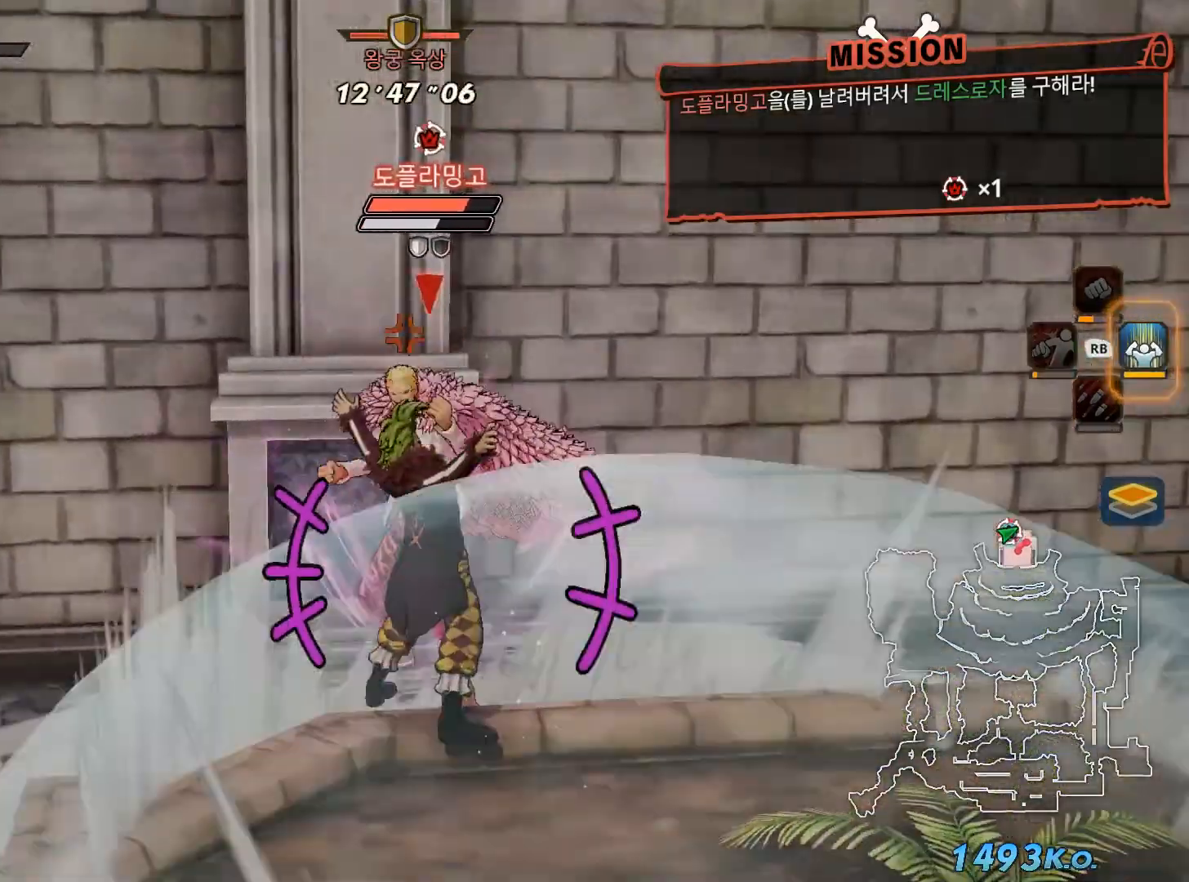
{"dt_ms": 1000, "buttons": [], "left_stick": "center", "right_stick": "center"}
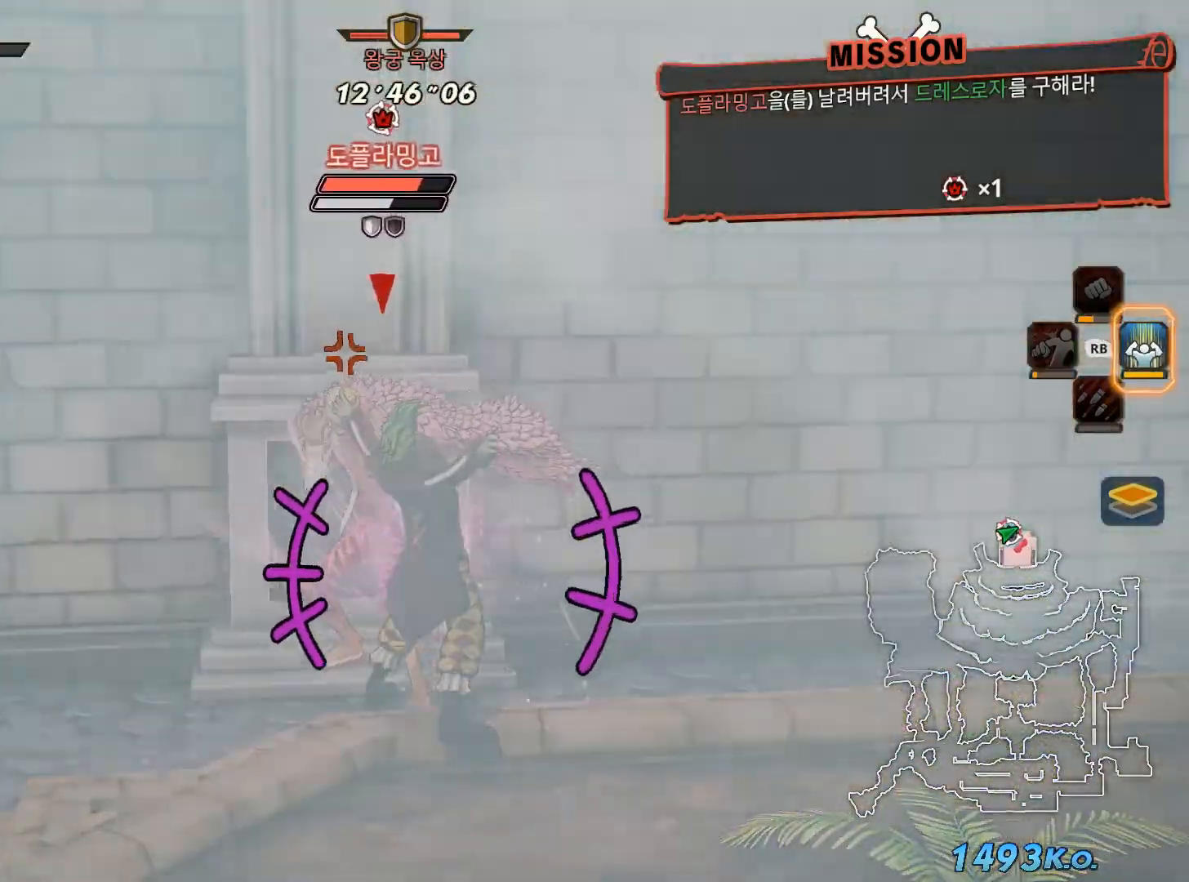
{"dt_ms": 500, "buttons": [], "left_stick": "center", "right_stick": "center", "events": [[83, "X", "down"], [217, "X", "up"], [300, "X", "down"], [400, "X", "up"]]}
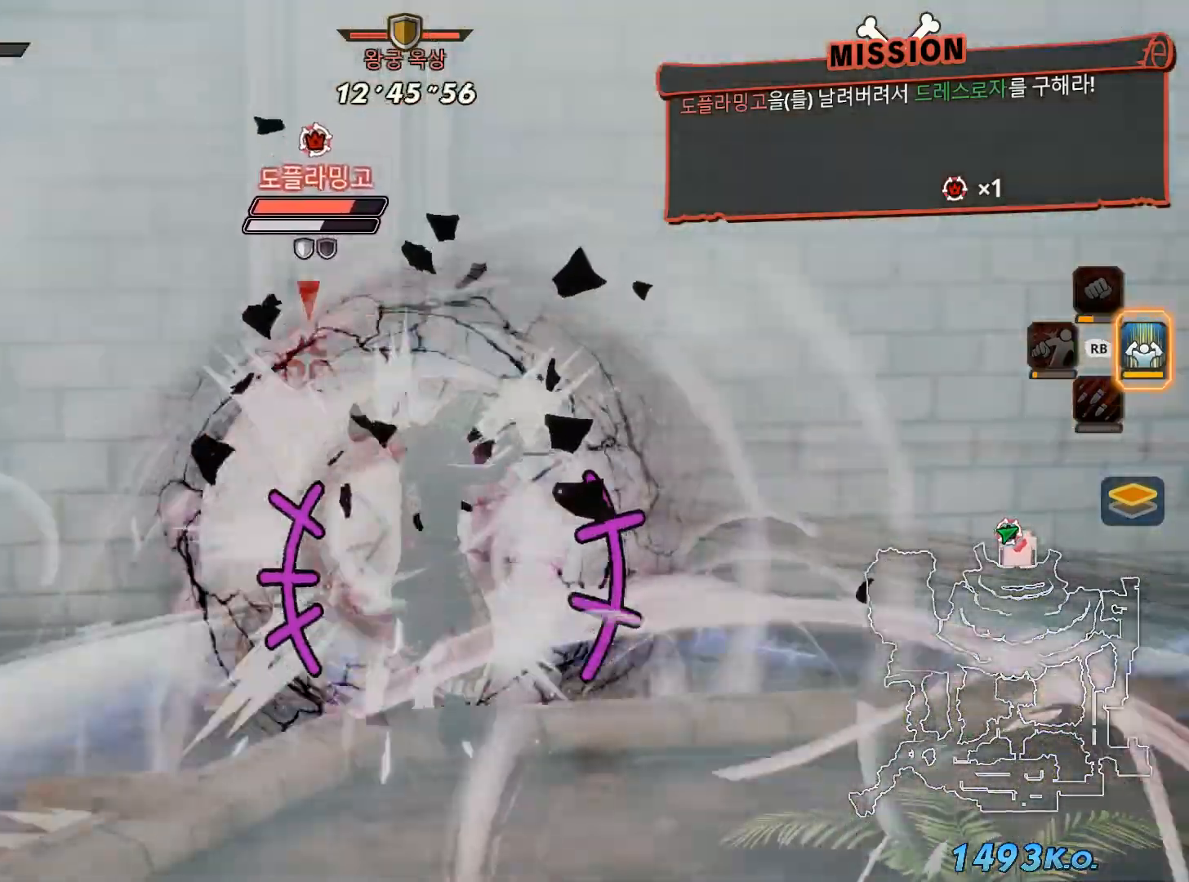
{"dt_ms": 500, "buttons": ["X"], "left_stick": "center", "right_stick": "center", "events": [[167, "X", "down"], [317, "Y", "down"], [383, "X", "up"], [383, "Y", "up"], [450, "X", "down"]]}
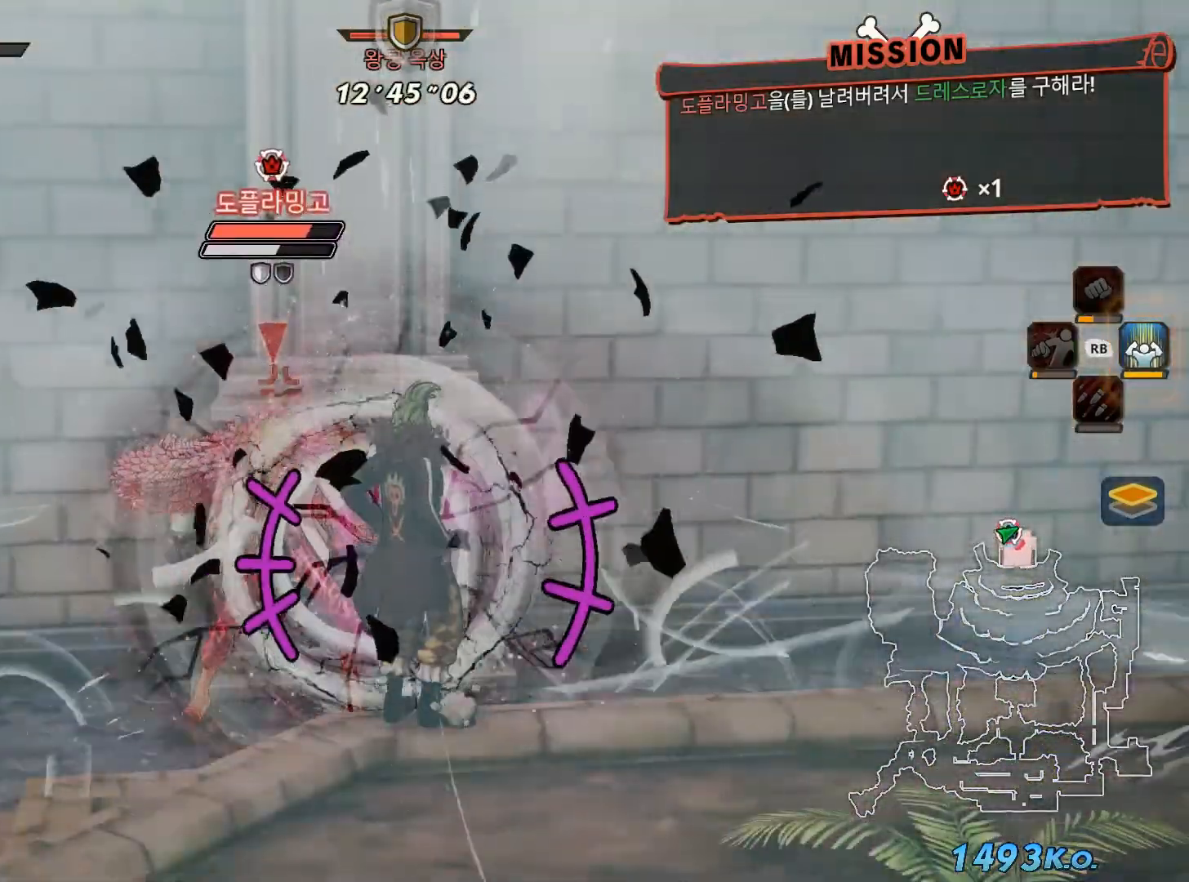
{"dt_ms": 500, "buttons": ["X"], "left_stick": "center", "right_stick": "center", "events": [[50, "X", "up"], [183, "X", "down"], [283, "X", "up"], [433, "X", "down"]]}
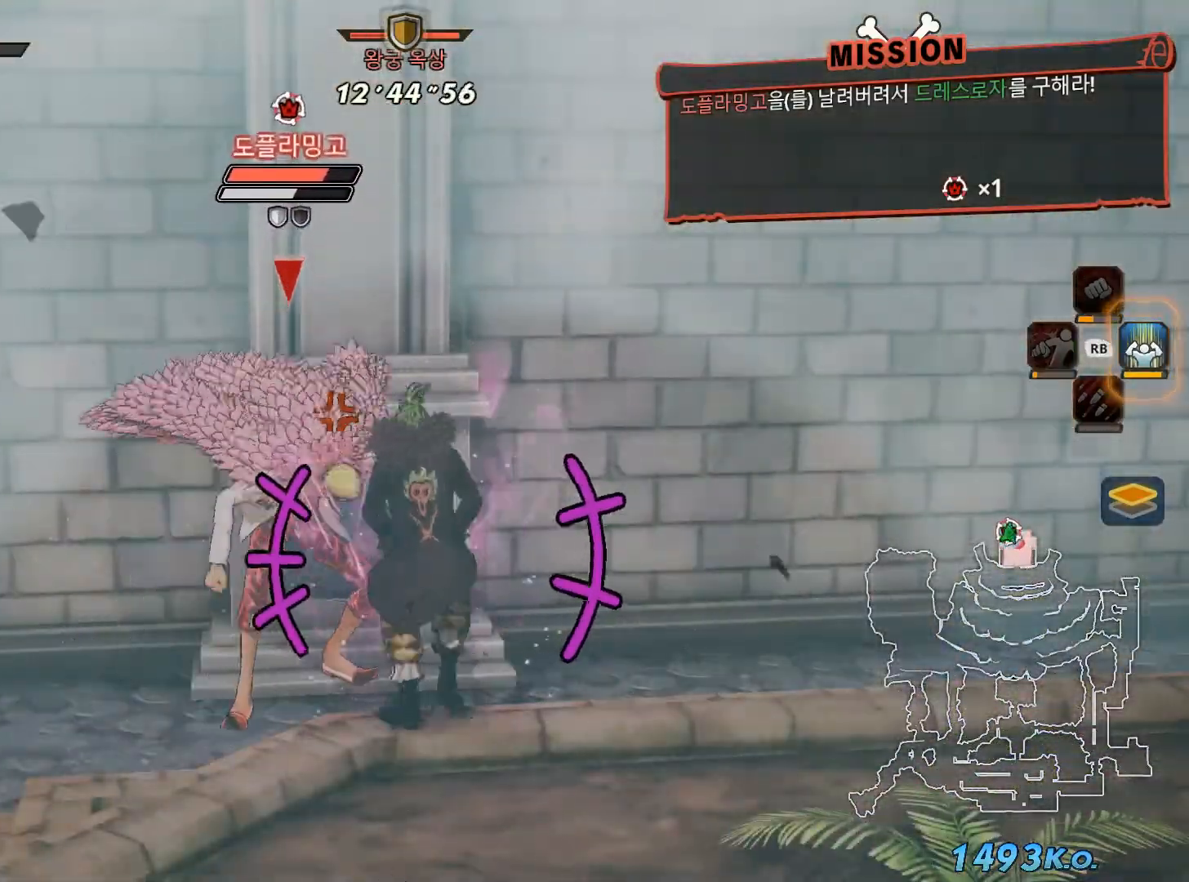
{"dt_ms": 500, "buttons": ["X"], "left_stick": "center", "right_stick": "center", "events": [[17, "X", "up"], [133, "X", "down"], [250, "X", "up"], [383, "X", "down"]]}
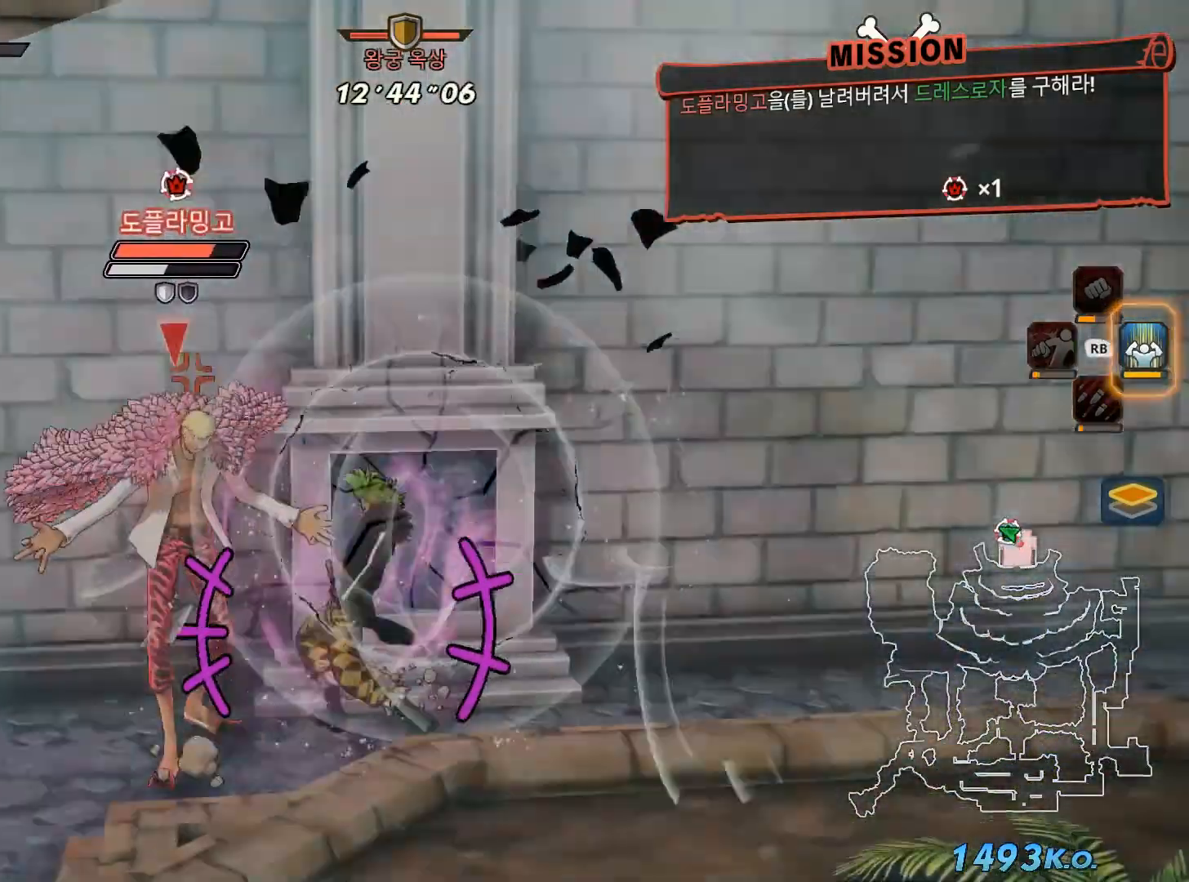
{"dt_ms": 500, "buttons": ["Y"], "left_stick": "center", "right_stick": "center"}
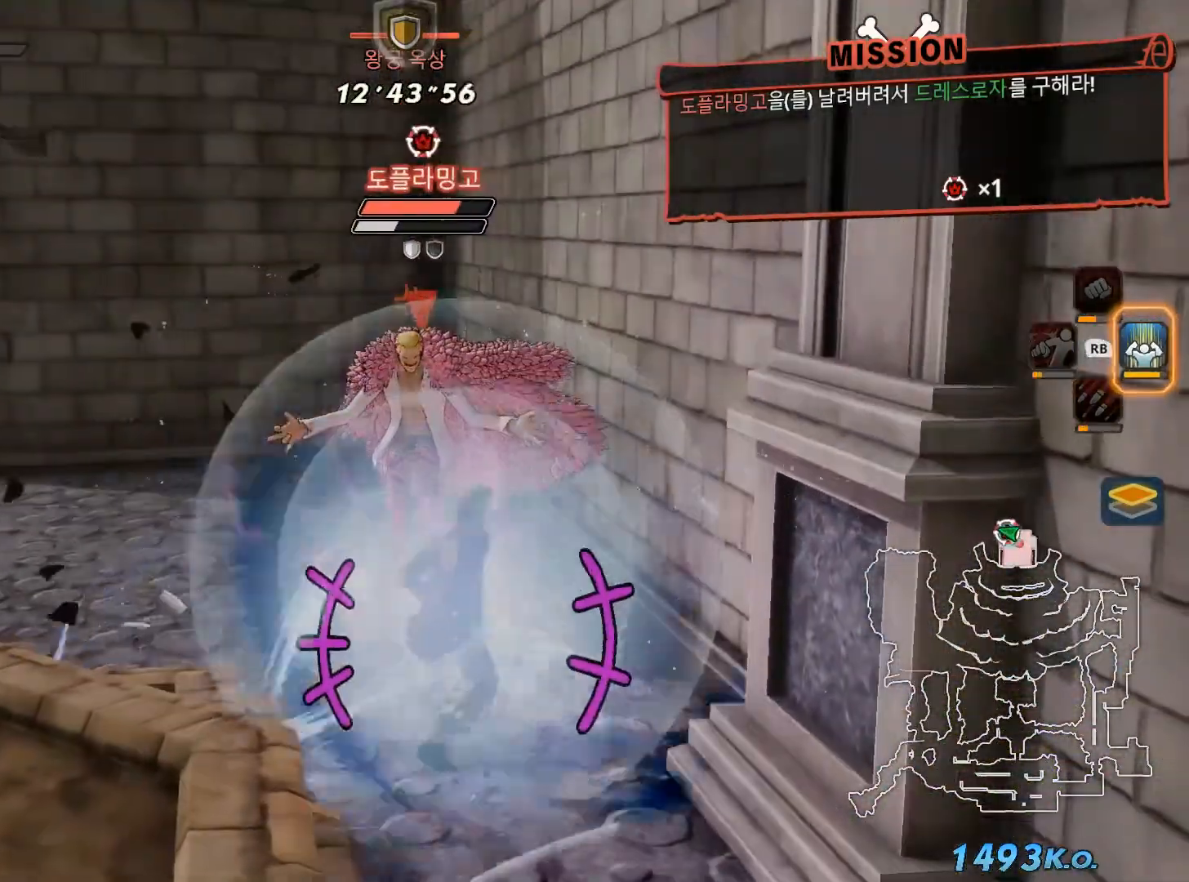
{"dt_ms": 500, "buttons": ["Y"], "left_stick": "center", "right_stick": "center", "events": [[17, "X", "down"], [100, "X", "up"], [233, "Y", "up"], [317, "Y", "down"]]}
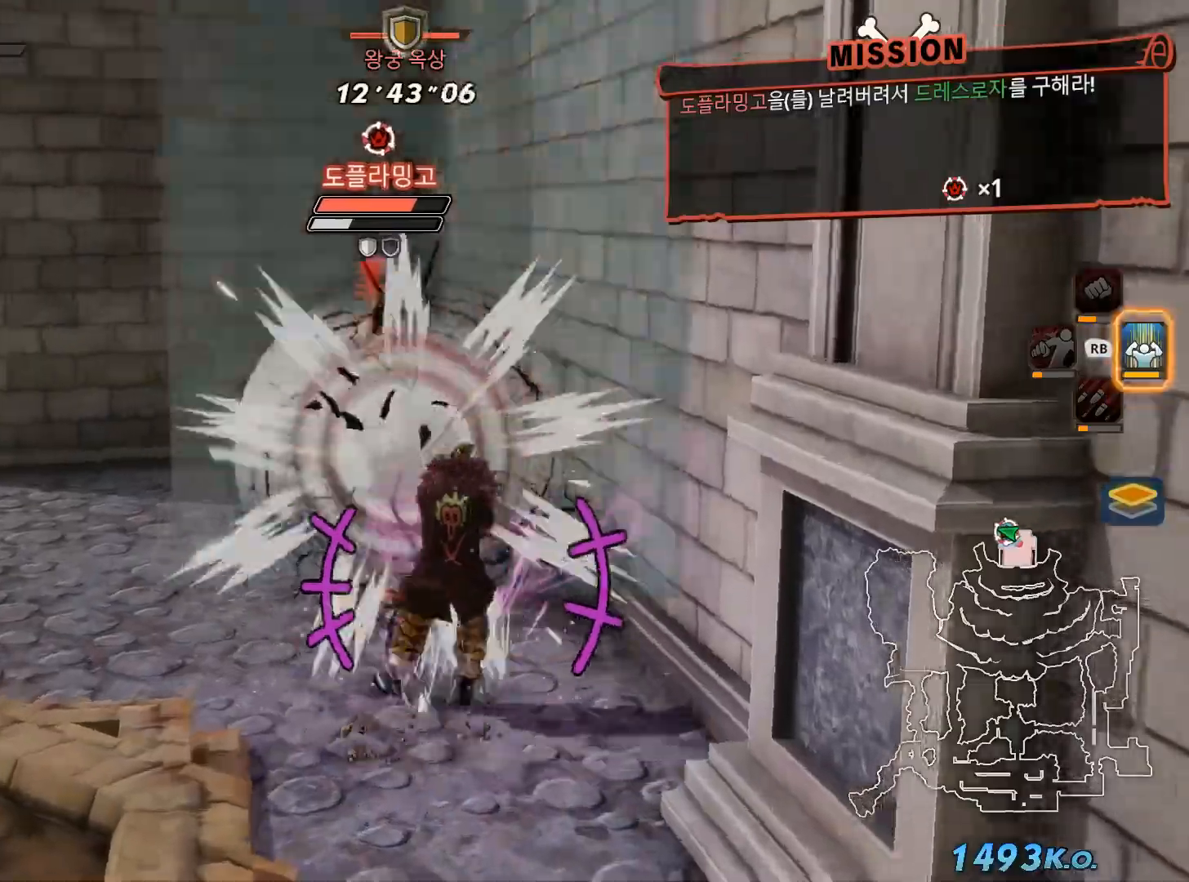
{"dt_ms": 500, "buttons": ["Y"], "left_stick": "center", "right_stick": "center", "events": []}
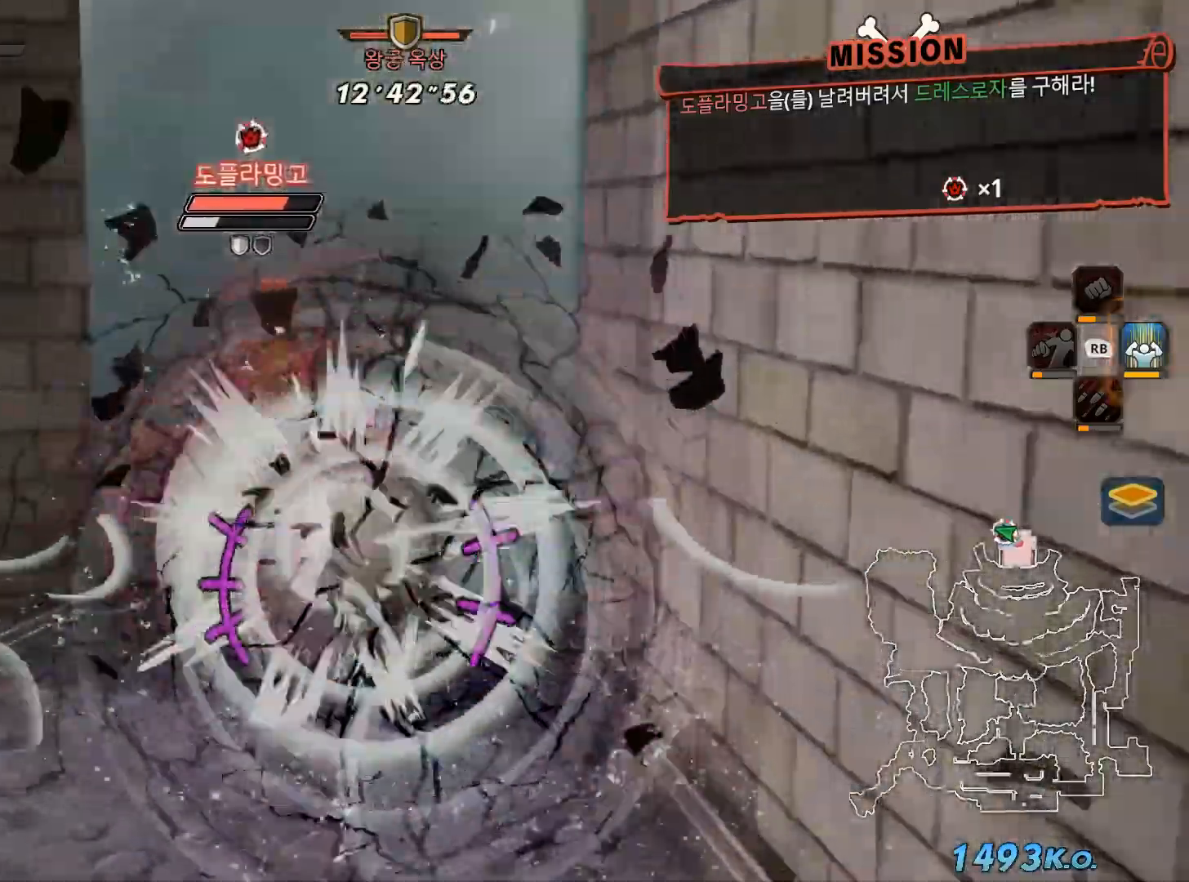
{"dt_ms": 500, "buttons": ["Y"], "left_stick": "center", "right_stick": "center"}
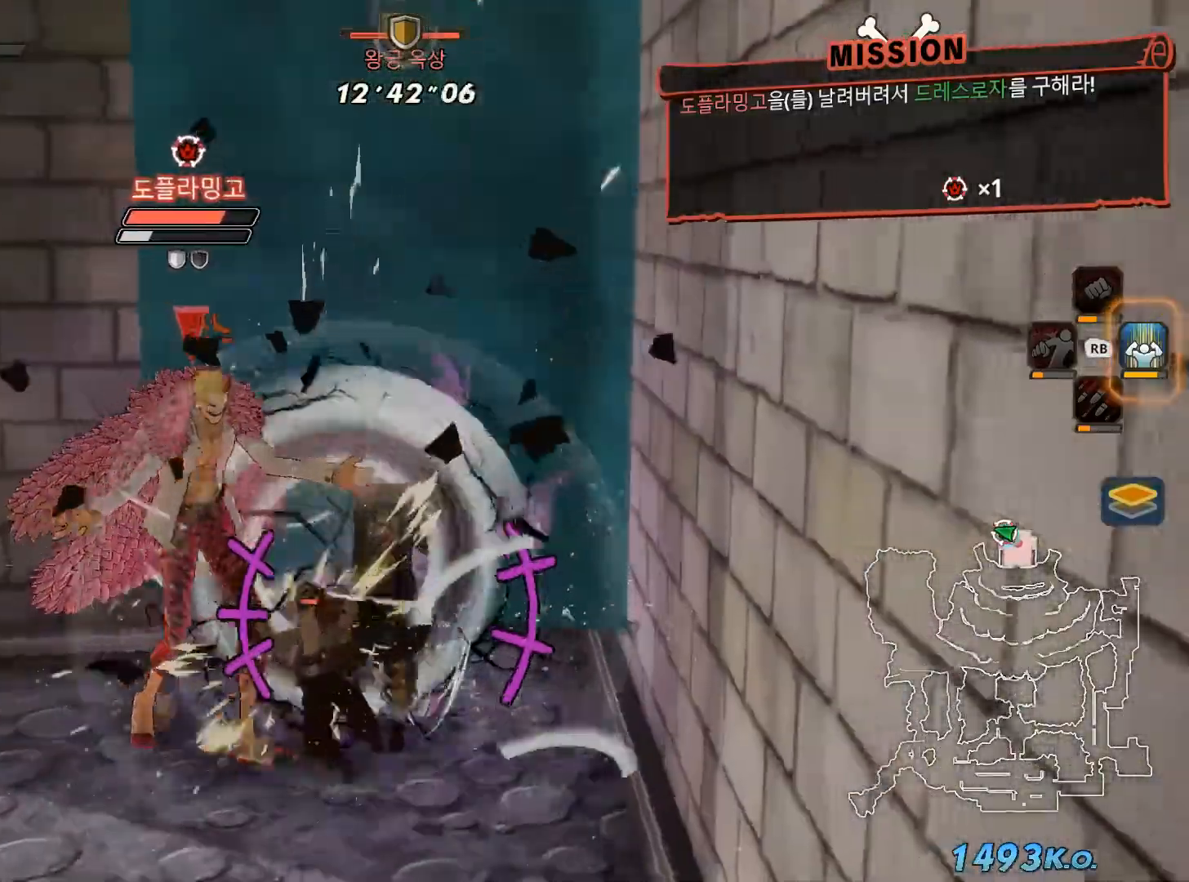
{"dt_ms": 500, "buttons": ["Y"], "left_stick": "center", "right_stick": "center", "events": []}
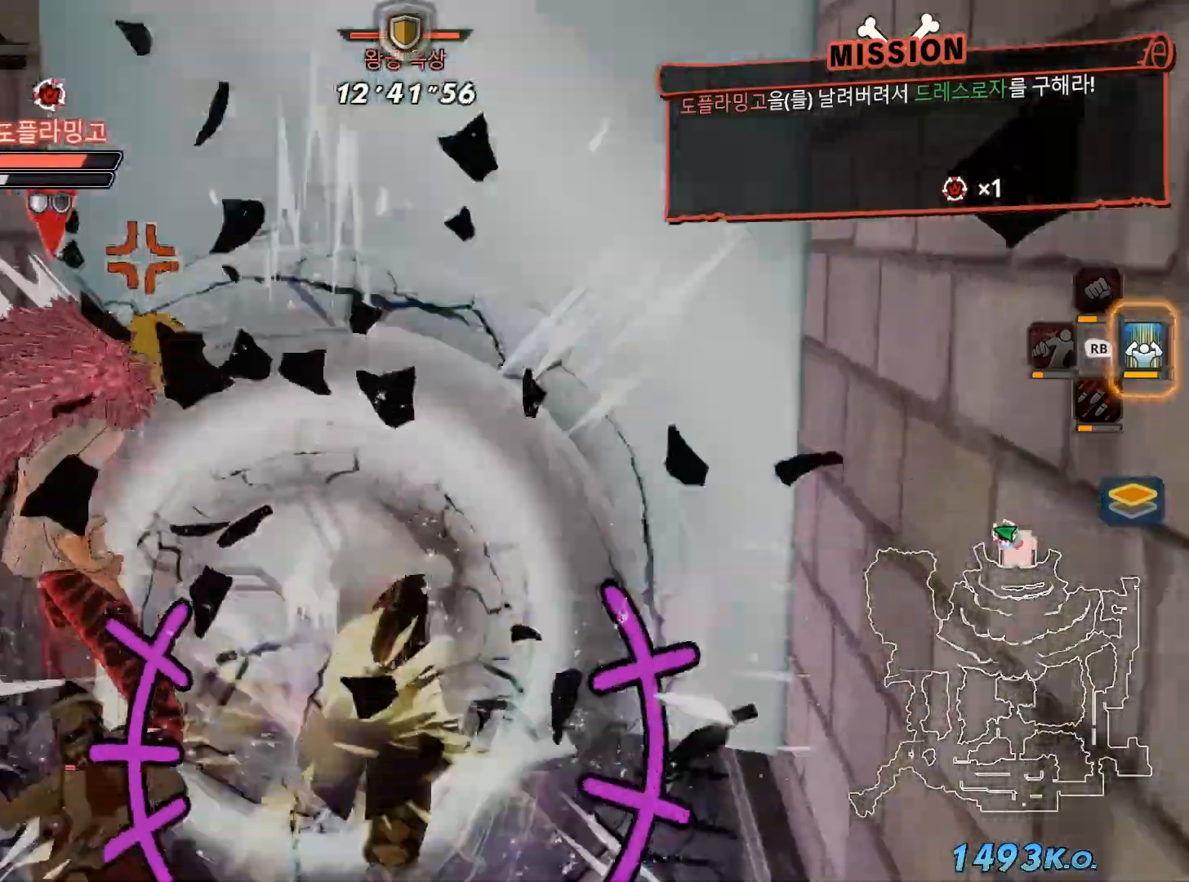
{"dt_ms": 500, "buttons": ["Y"], "left_stick": "center", "right_stick": "center", "events": [[233, "Y", "up"], [333, "Y", "down"]]}
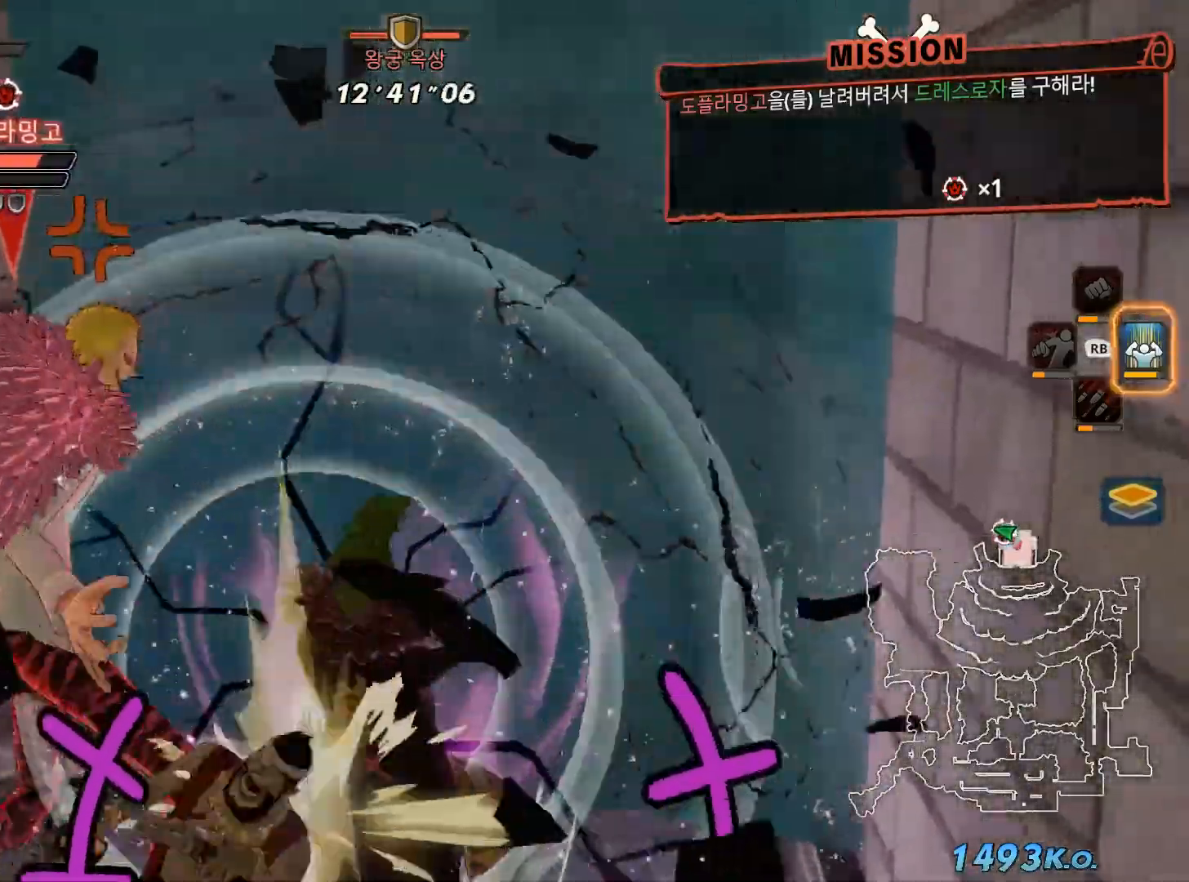
{"dt_ms": 500, "buttons": [], "left_stick": "center", "right_stick": "center", "events": [[350, "Y", "up"]]}
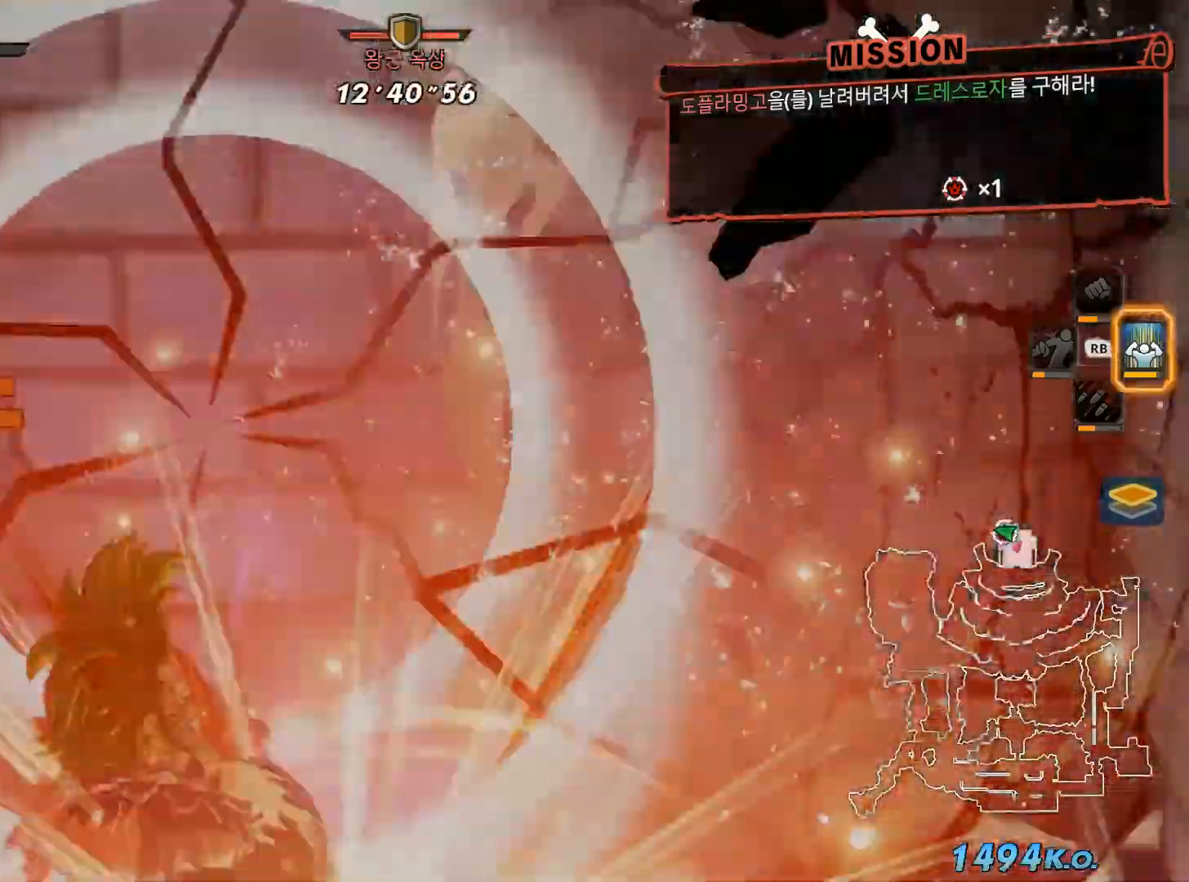
{"dt_ms": 500, "buttons": ["B"], "left_stick": "up-left", "right_stick": "center"}
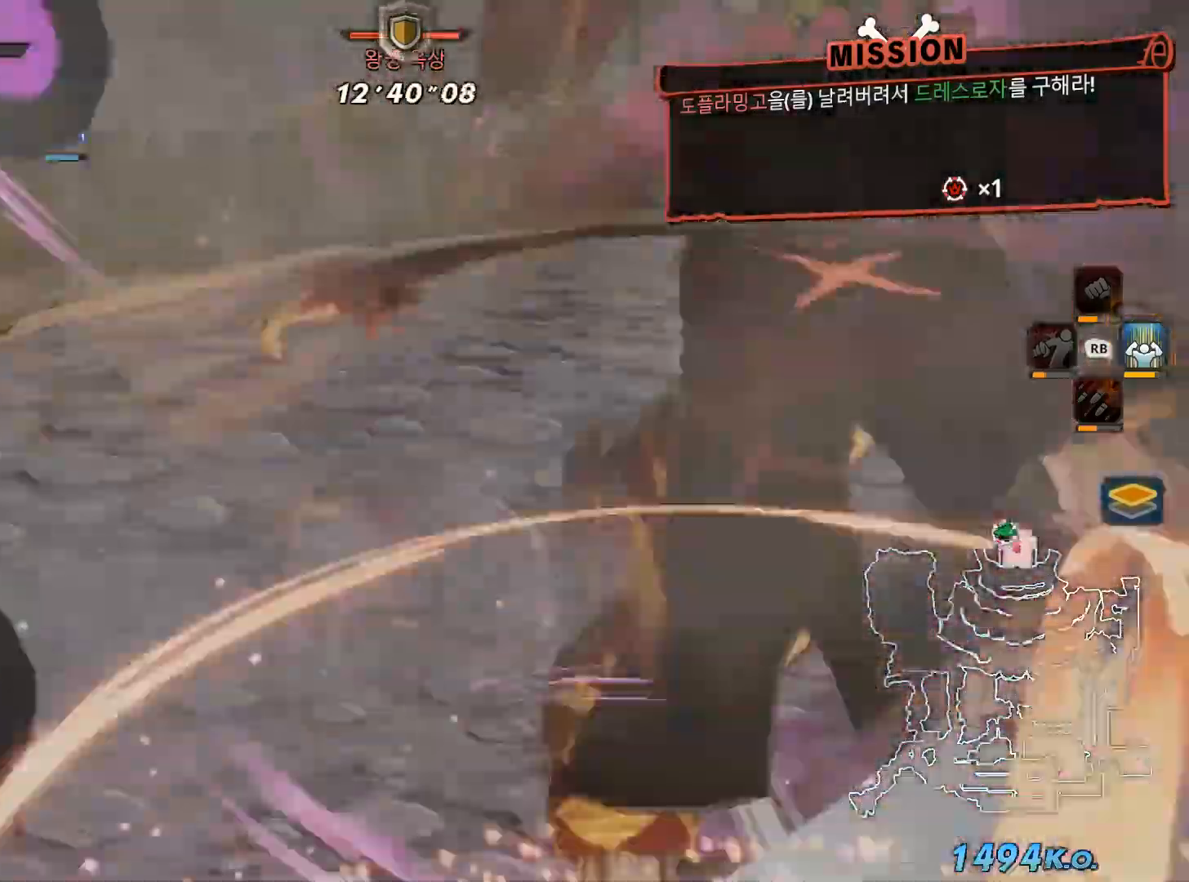
{"dt_ms": 500, "buttons": ["Y"], "left_stick": "up-left", "right_stick": "center"}
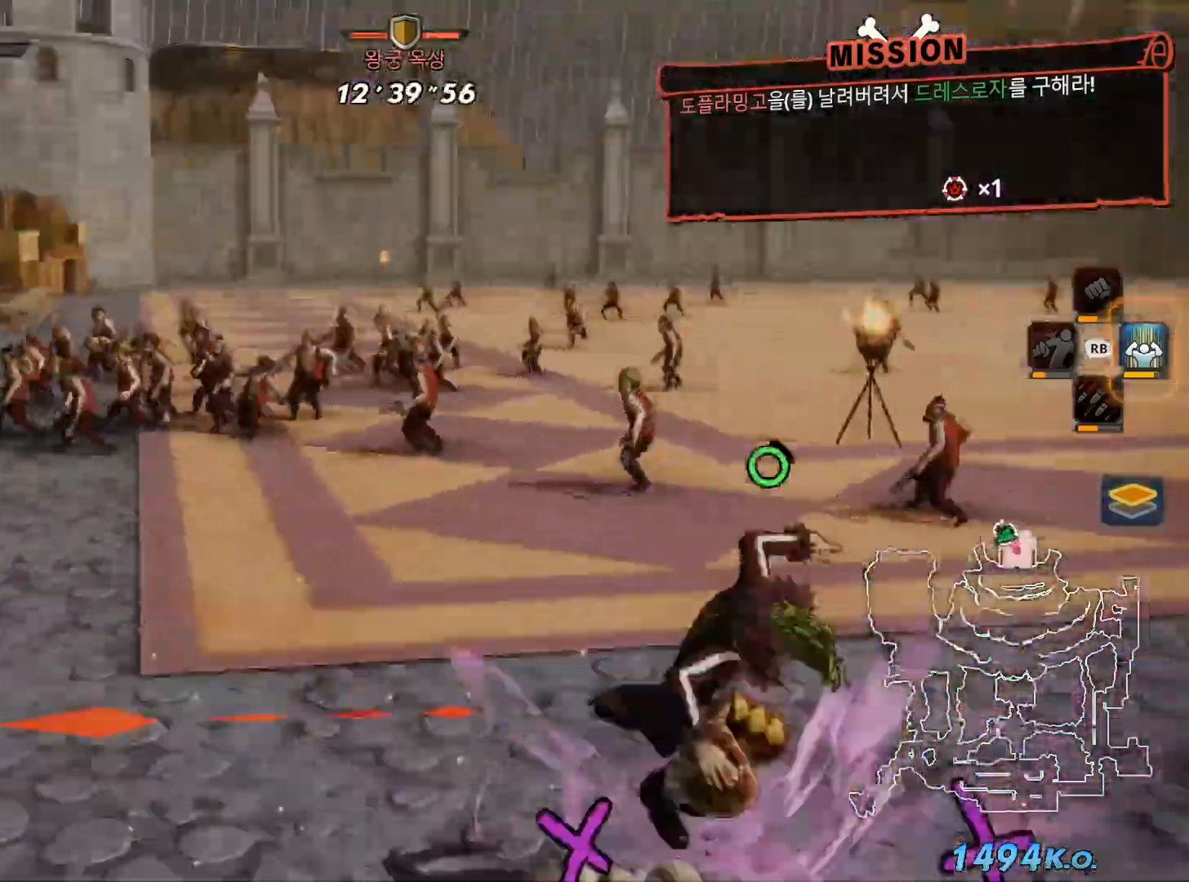
{"dt_ms": 500, "buttons": ["Y"], "left_stick": "up-left", "right_stick": "center"}
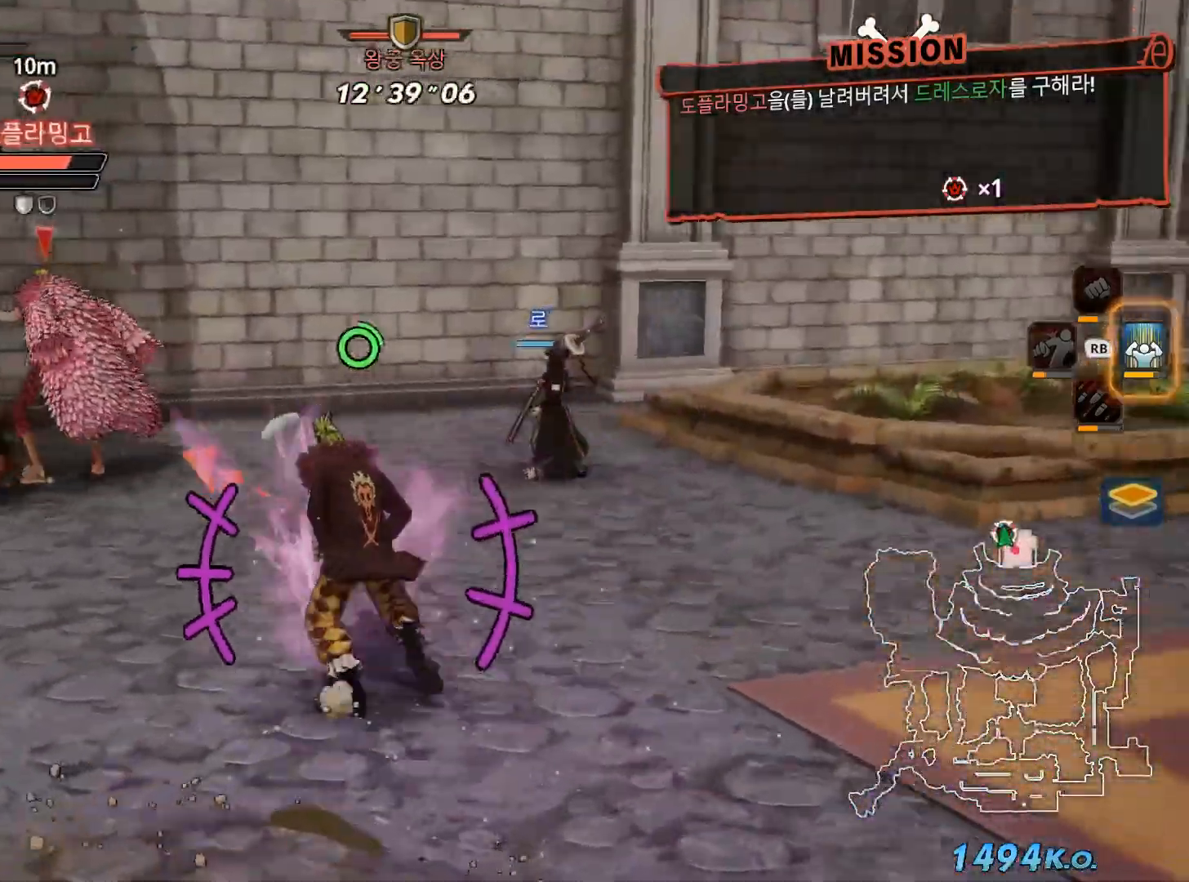
{"dt_ms": 500, "buttons": ["Y"], "left_stick": "center", "right_stick": "center", "events": [[200, "Y", "up"], [283, "X", "down"], [400, "left_stick", "center"], [417, "X", "up"], [417, "Y", "down"]]}
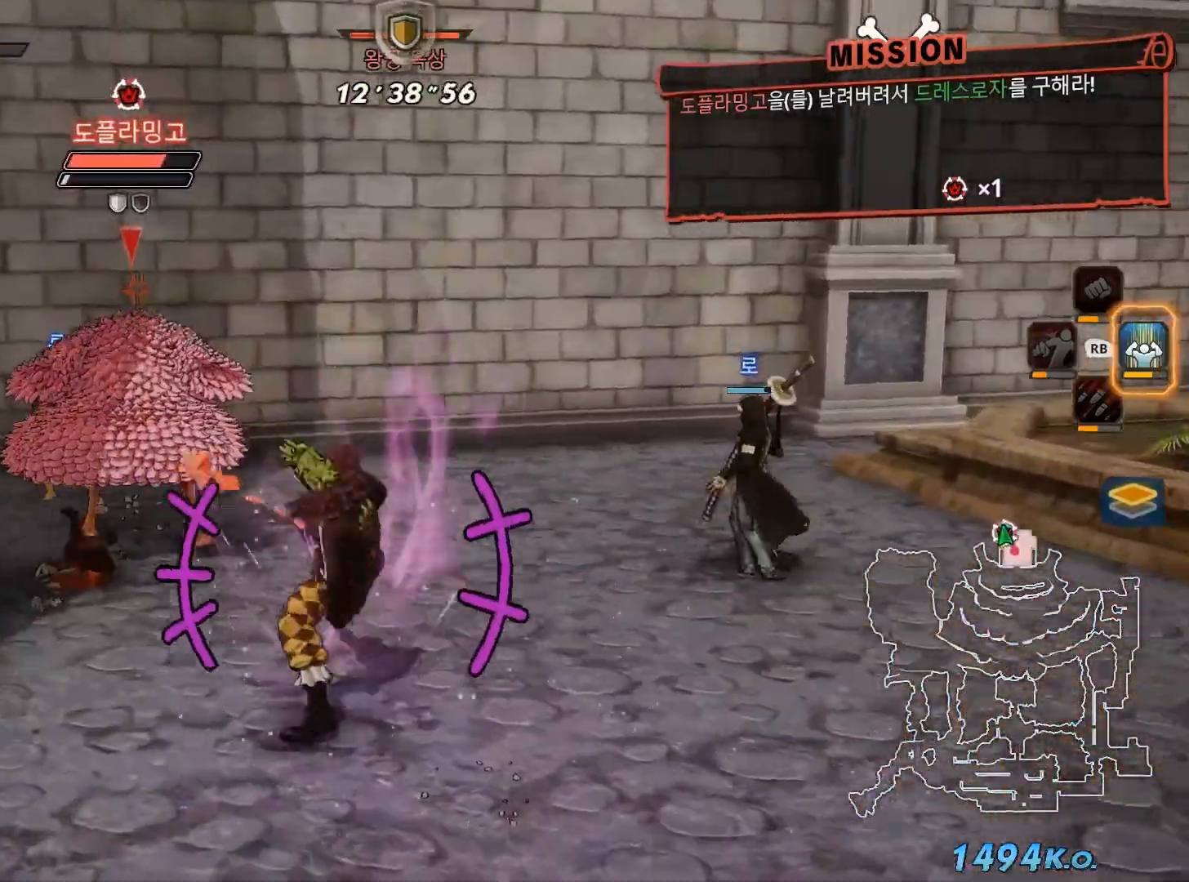
{"dt_ms": 500, "buttons": [], "left_stick": "center", "right_stick": "center"}
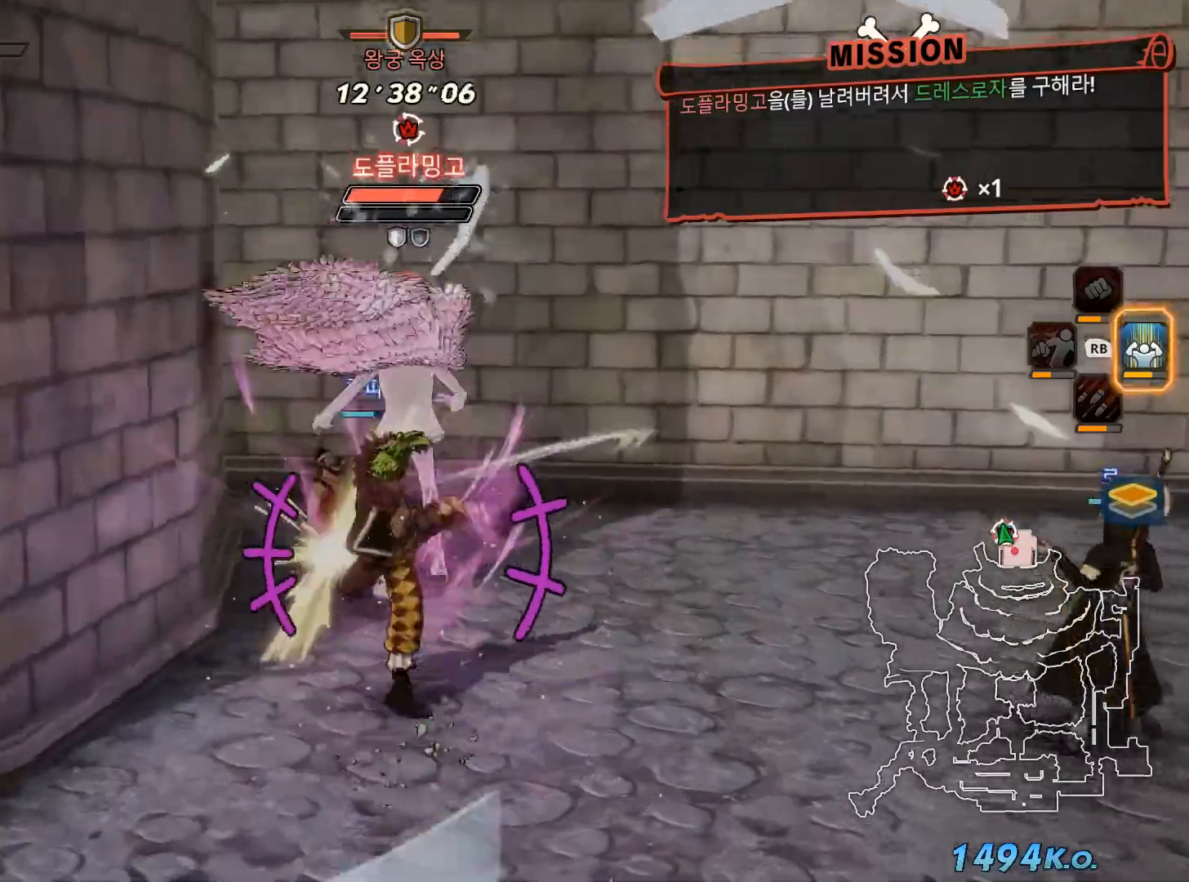
{"dt_ms": 500, "buttons": [], "left_stick": "center", "right_stick": "center", "events": [[167, "X", "down"], [283, "X", "up"]]}
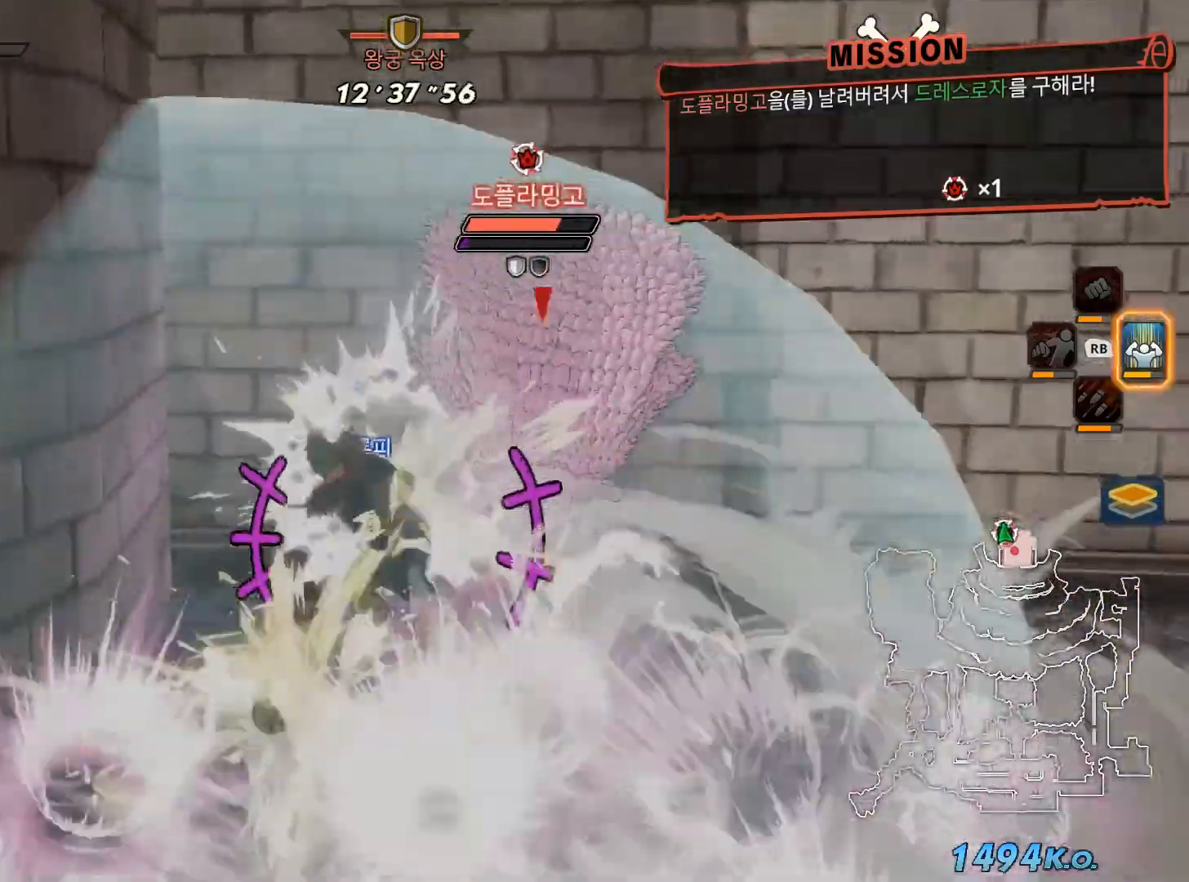
{"dt_ms": 500, "buttons": ["Y"], "left_stick": "center", "right_stick": "center", "events": [[33, "Y", "down"], [117, "Y", "up"], [217, "Y", "down"]]}
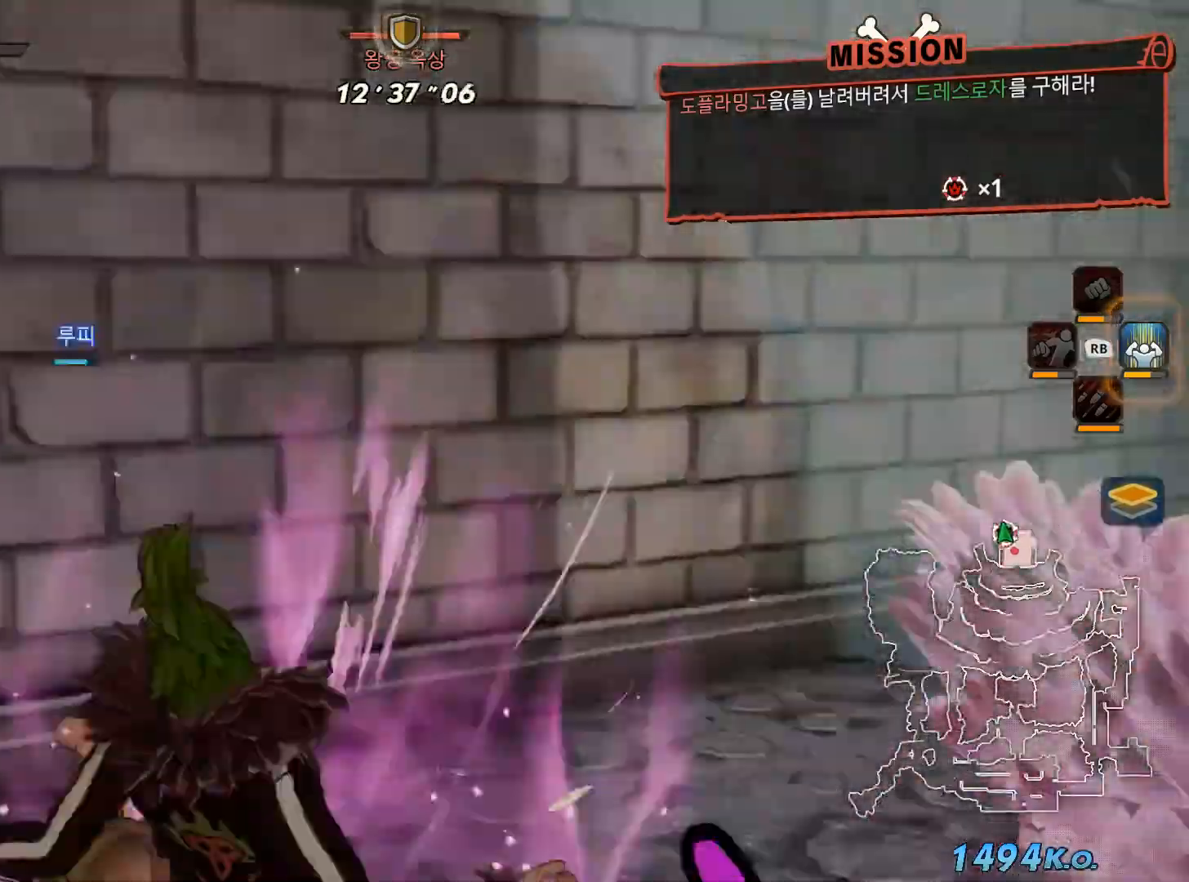
{"dt_ms": 500, "buttons": ["Y"], "left_stick": "right", "right_stick": "center", "events": [[117, "left_stick", "right"], [267, "Y", "up"], [333, "Y", "down"]]}
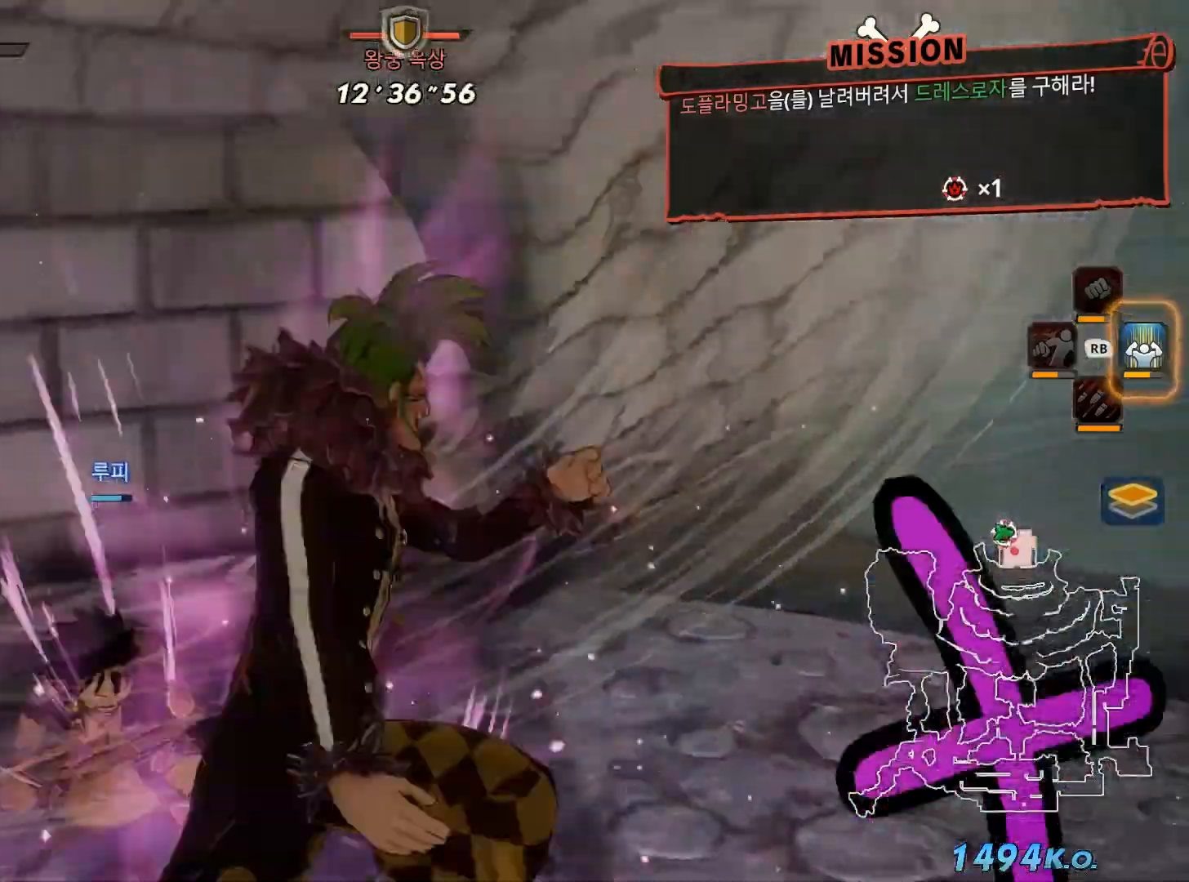
{"dt_ms": 500, "buttons": [], "left_stick": "up-right", "right_stick": "center"}
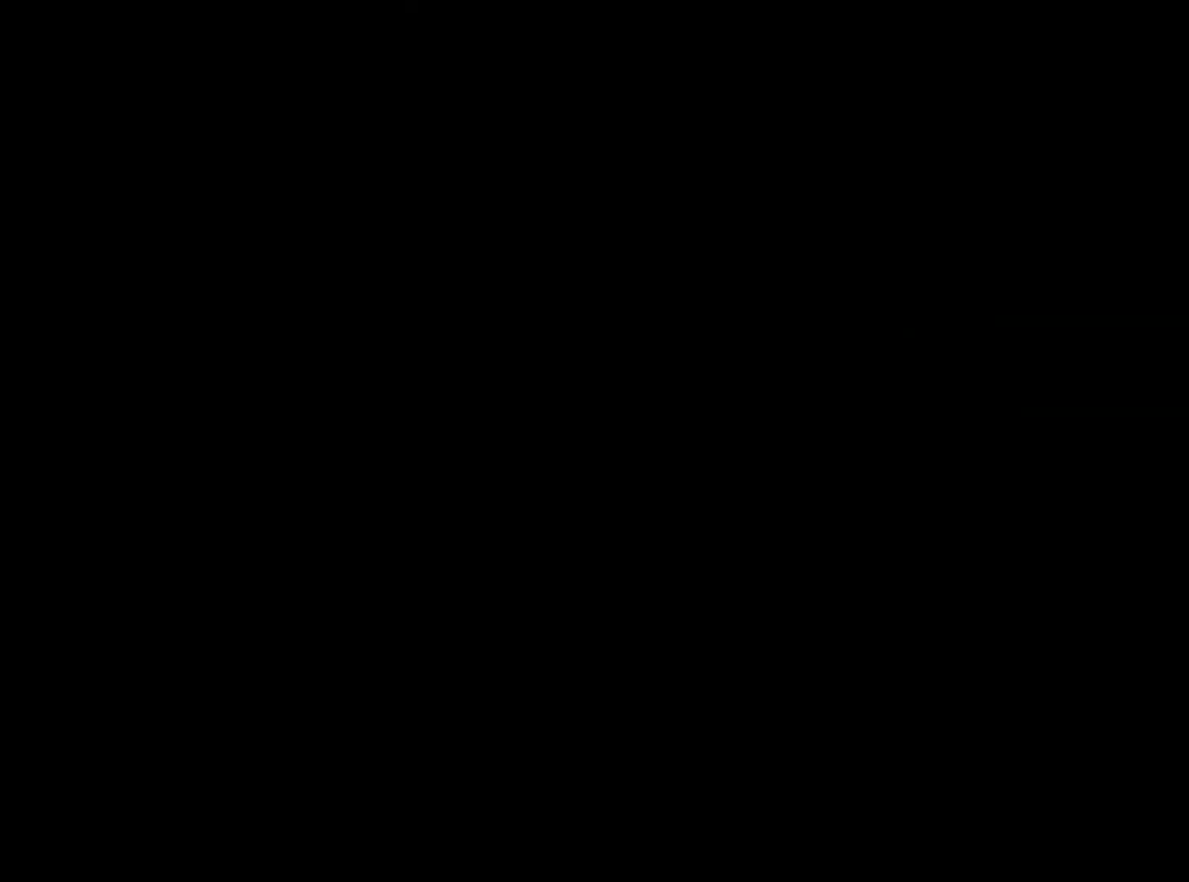
{"dt_ms": 1000, "buttons": [], "left_stick": "center", "right_stick": "center"}
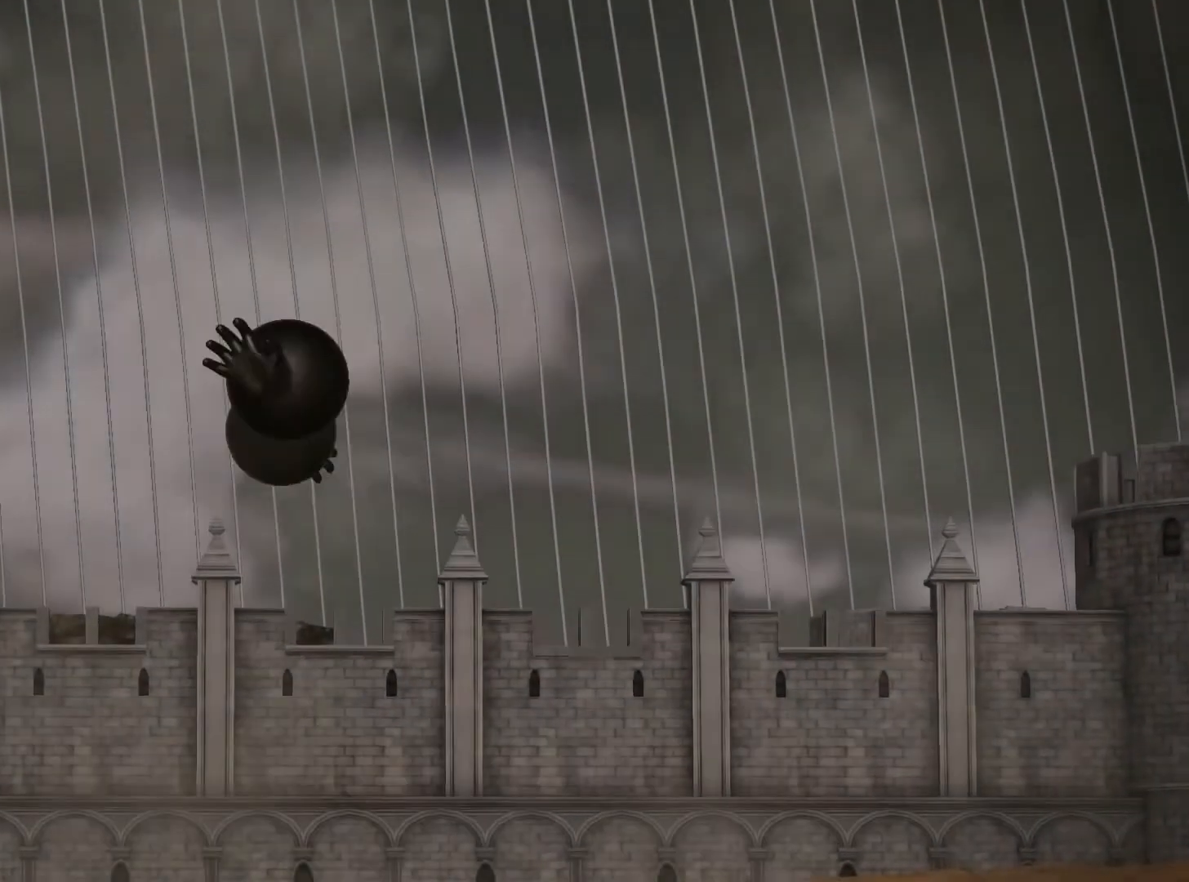
{"dt_ms": 500, "buttons": [], "left_stick": "center", "right_stick": "center", "events": [[33, "Y", "down"], [183, "Y", "up"]]}
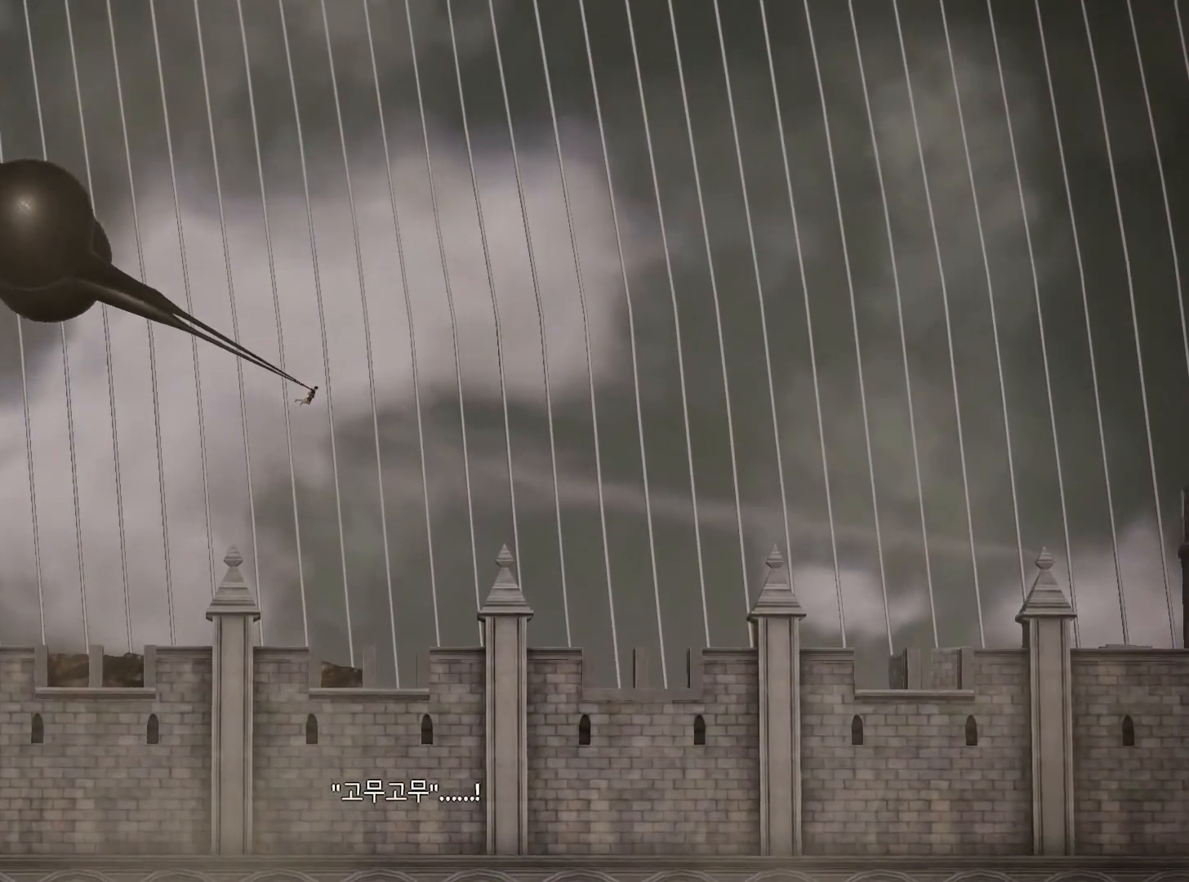
{"dt_ms": 500, "buttons": [], "left_stick": "center", "right_stick": "center", "events": []}